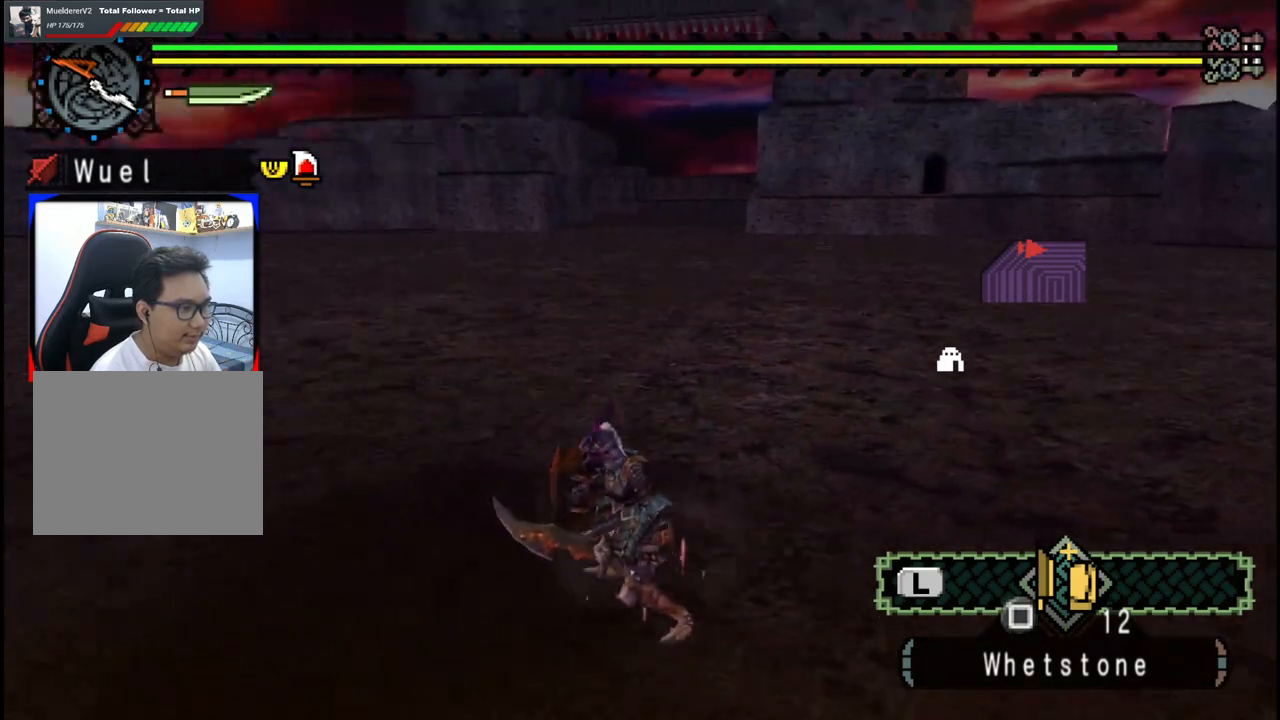
Gameplay with a controller (Xbox layout); each line is a JSON object with the inputs held at the frame after it. "events" lists button and stick changes between this image and that frame as [ms after this image, input, new state], when the widget could be followed in between. Not read: L2 L3 R1 R2 R3.
{"buttons": [], "left_stick": "up-right", "right_stick": "center", "events": [[467, "right_stick", "center"]]}
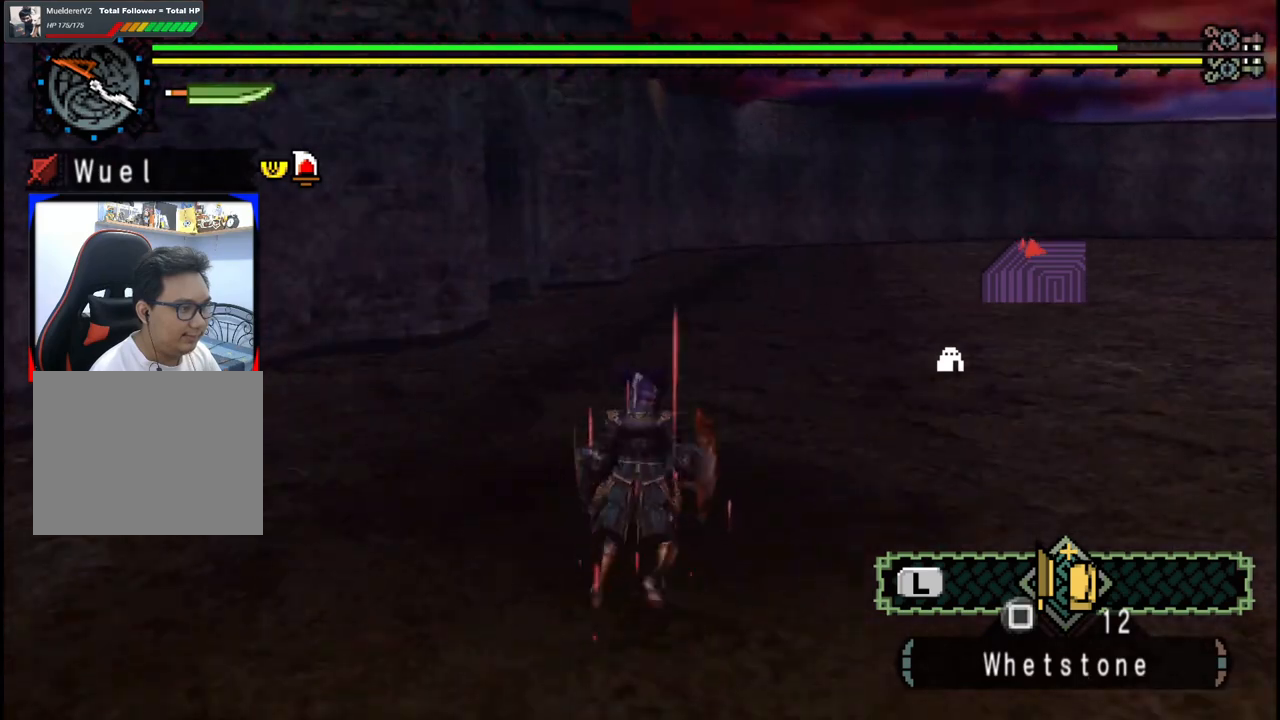
{"buttons": [], "left_stick": "down-right", "right_stick": "center", "events": [[267, "left_stick", "down-right"]]}
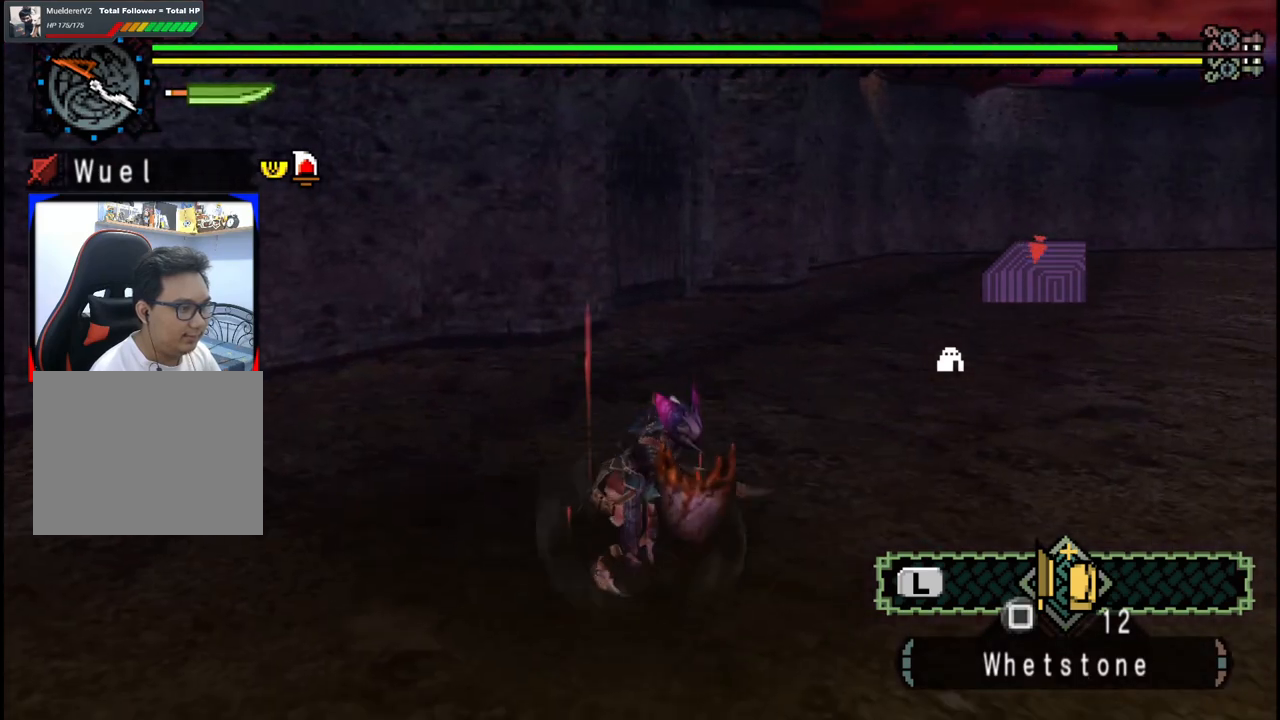
{"buttons": [], "left_stick": "down-left", "right_stick": "right", "events": [[83, "left_stick", "down"], [217, "left_stick", "down-left"], [233, "right_stick", "right"]]}
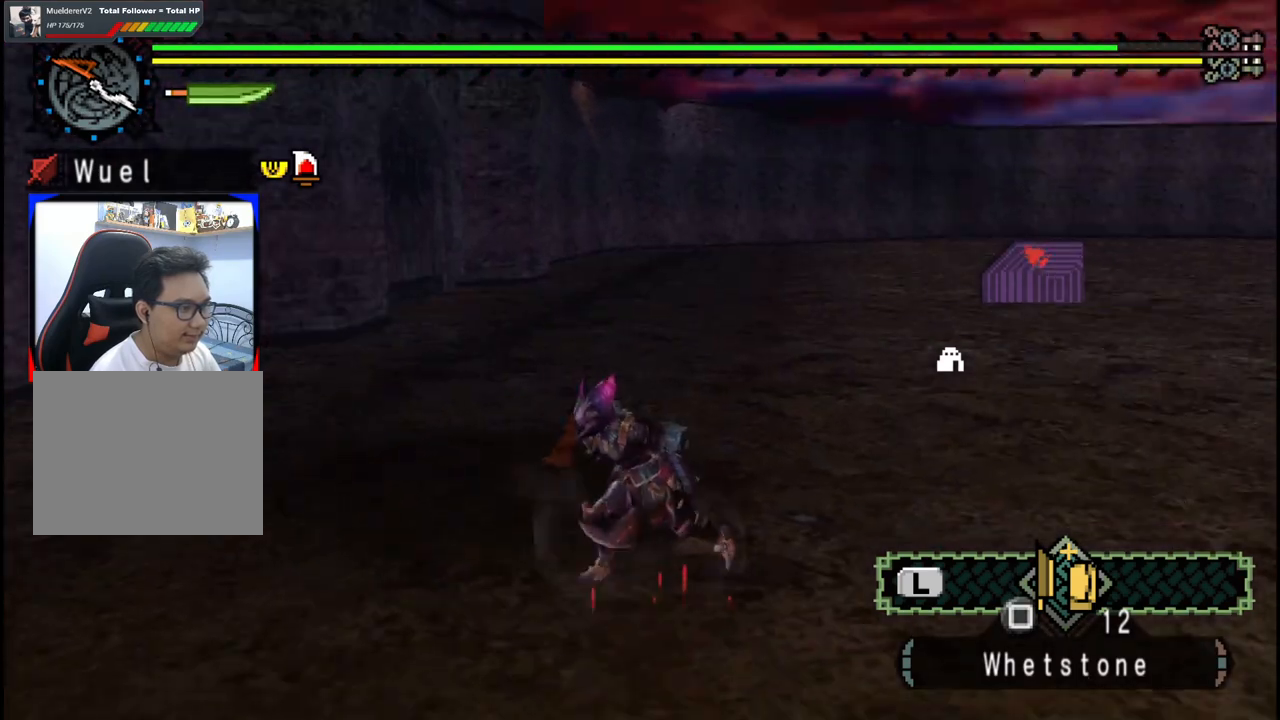
{"buttons": [], "left_stick": "down-left", "right_stick": "center", "events": [[217, "right_stick", "center"]]}
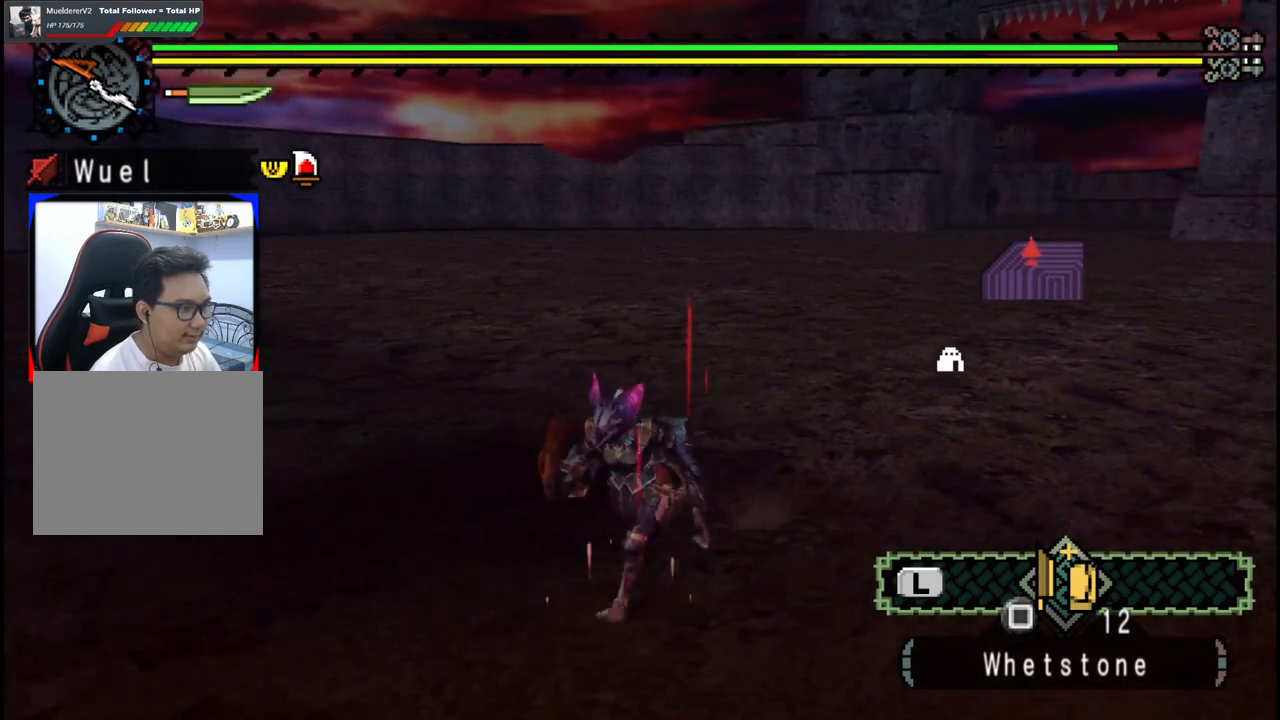
{"buttons": [], "left_stick": "center", "right_stick": "center", "events": [[67, "left_stick", "up-left"], [217, "left_stick", "up"], [400, "left_stick", "center"]]}
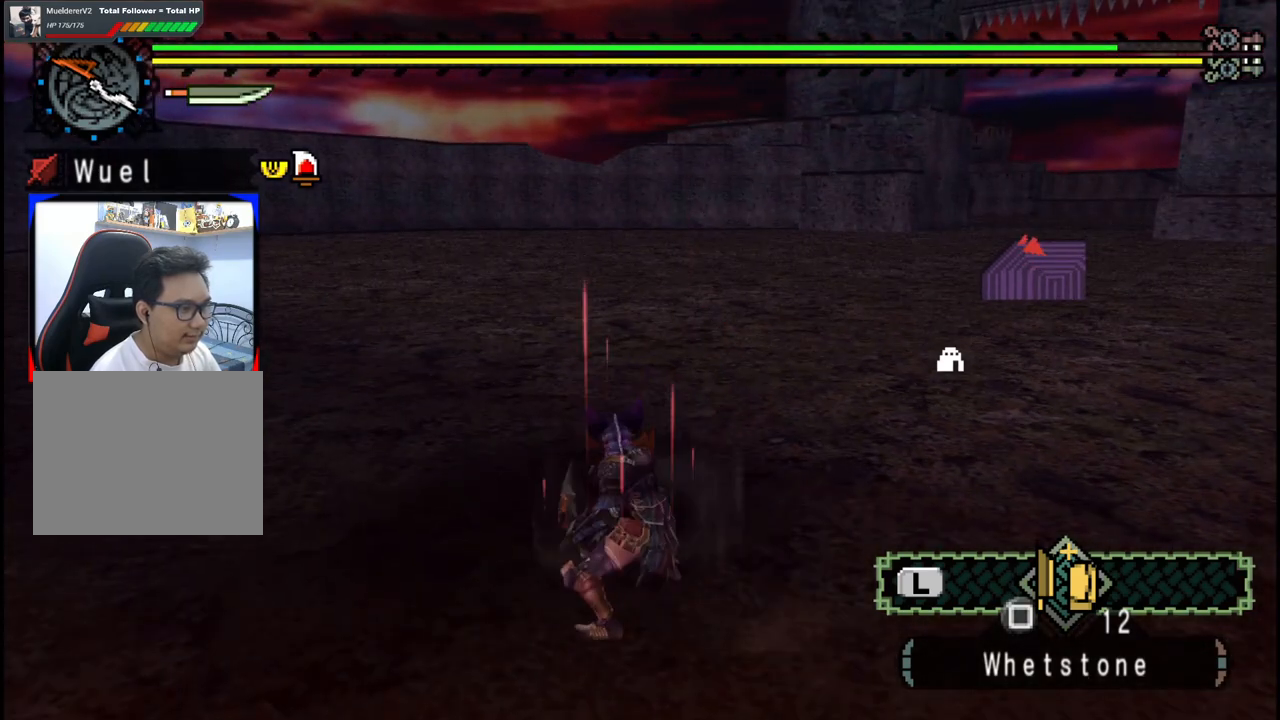
{"buttons": [], "left_stick": "center", "right_stick": "center", "events": []}
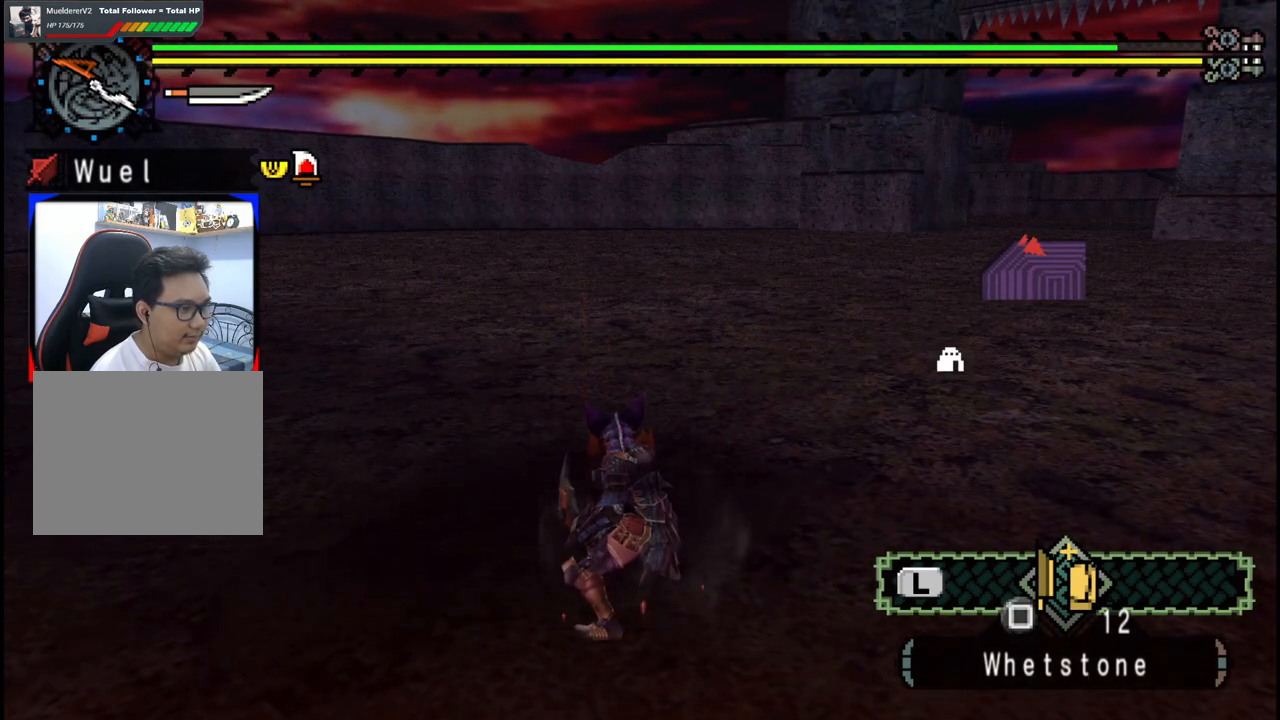
{"buttons": [], "left_stick": "center", "right_stick": "center", "events": [[183, "right_stick", "right"], [383, "right_stick", "center"]]}
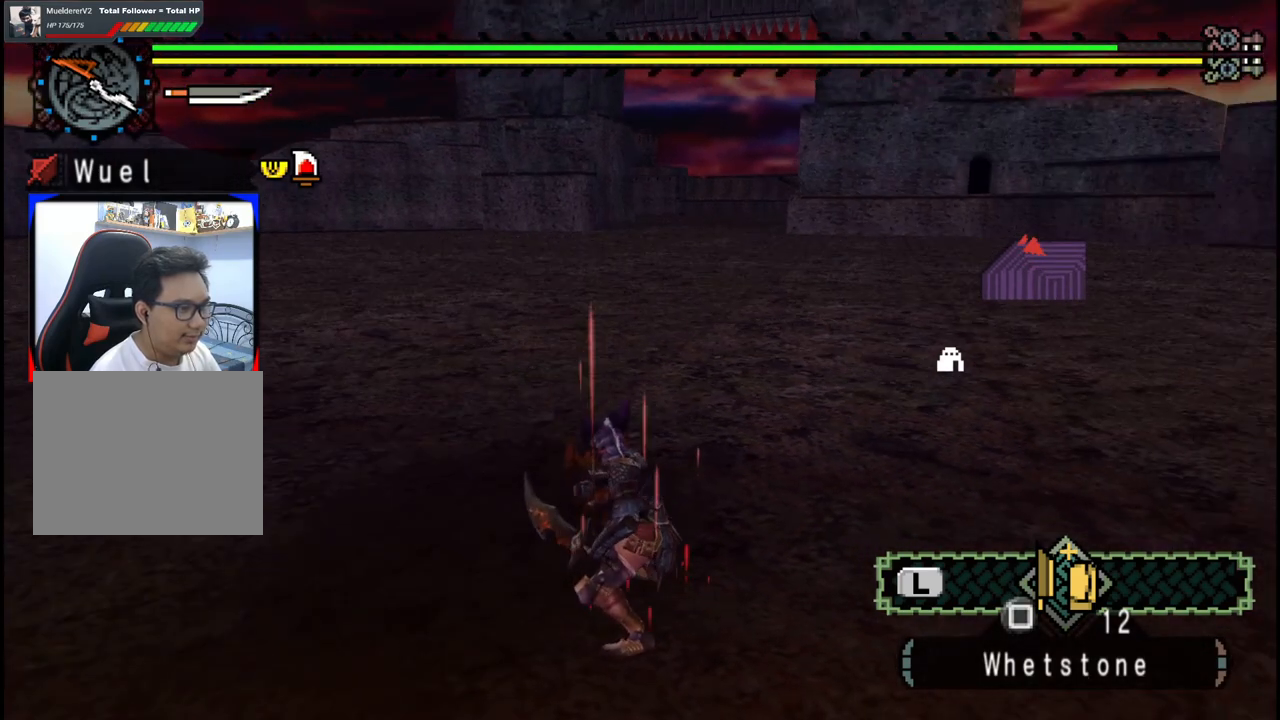
{"buttons": [], "left_stick": "center", "right_stick": "center", "events": [[100, "right_stick", "left"], [450, "right_stick", "center"]]}
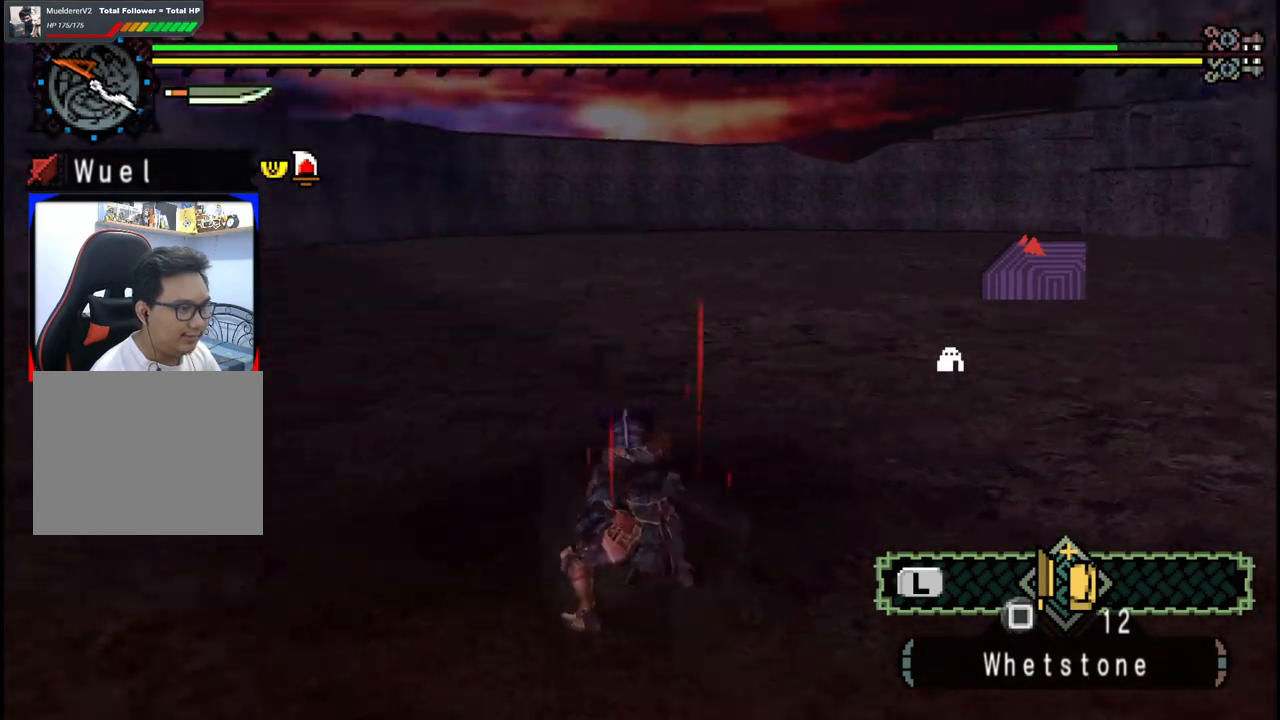
{"buttons": [], "left_stick": "down", "right_stick": "center", "events": [[333, "left_stick", "down"]]}
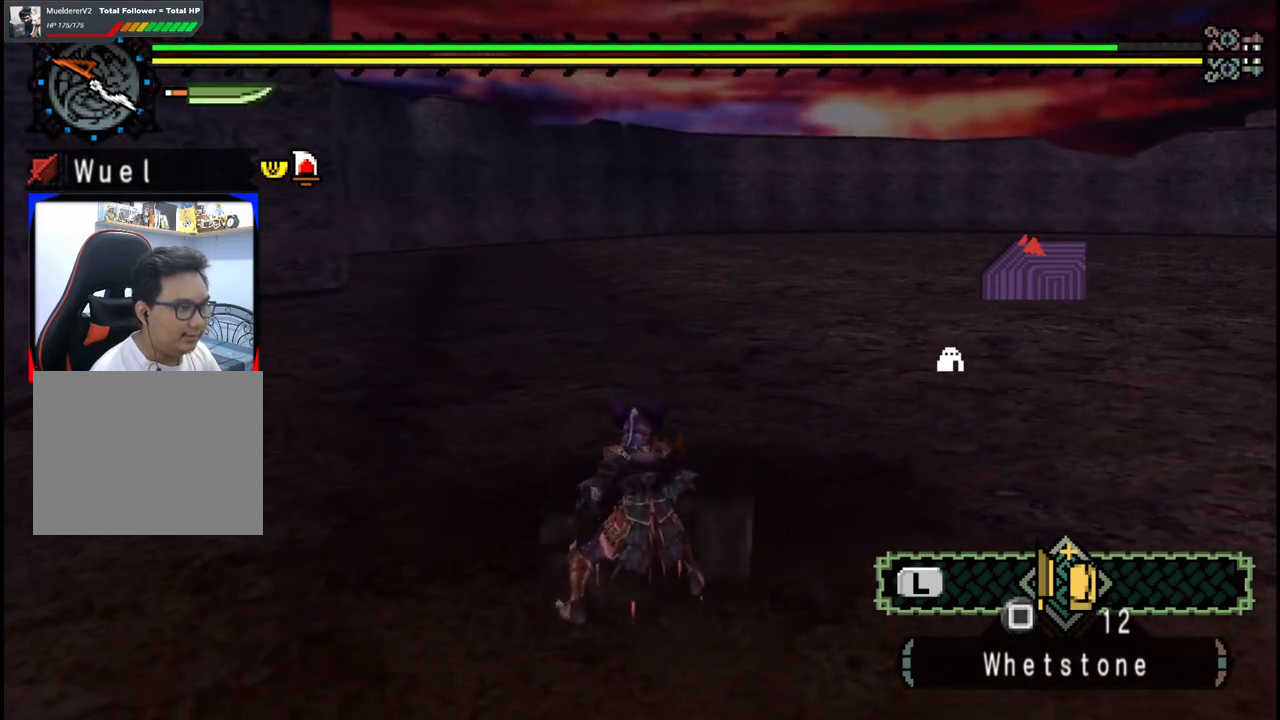
{"buttons": [], "left_stick": "down-left", "right_stick": "center", "events": [[433, "left_stick", "down-left"]]}
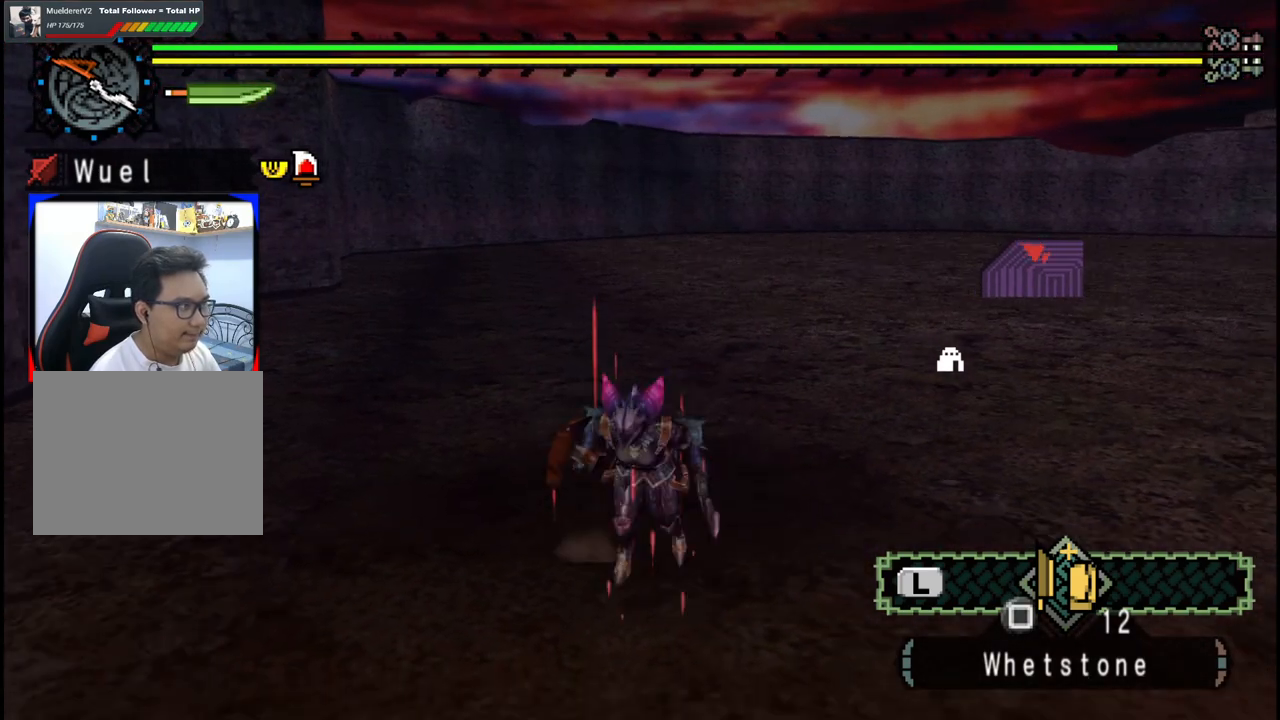
{"buttons": [], "left_stick": "center", "right_stick": "center", "events": [[50, "left_stick", "up-left"], [117, "left_stick", "up"], [300, "left_stick", "center"]]}
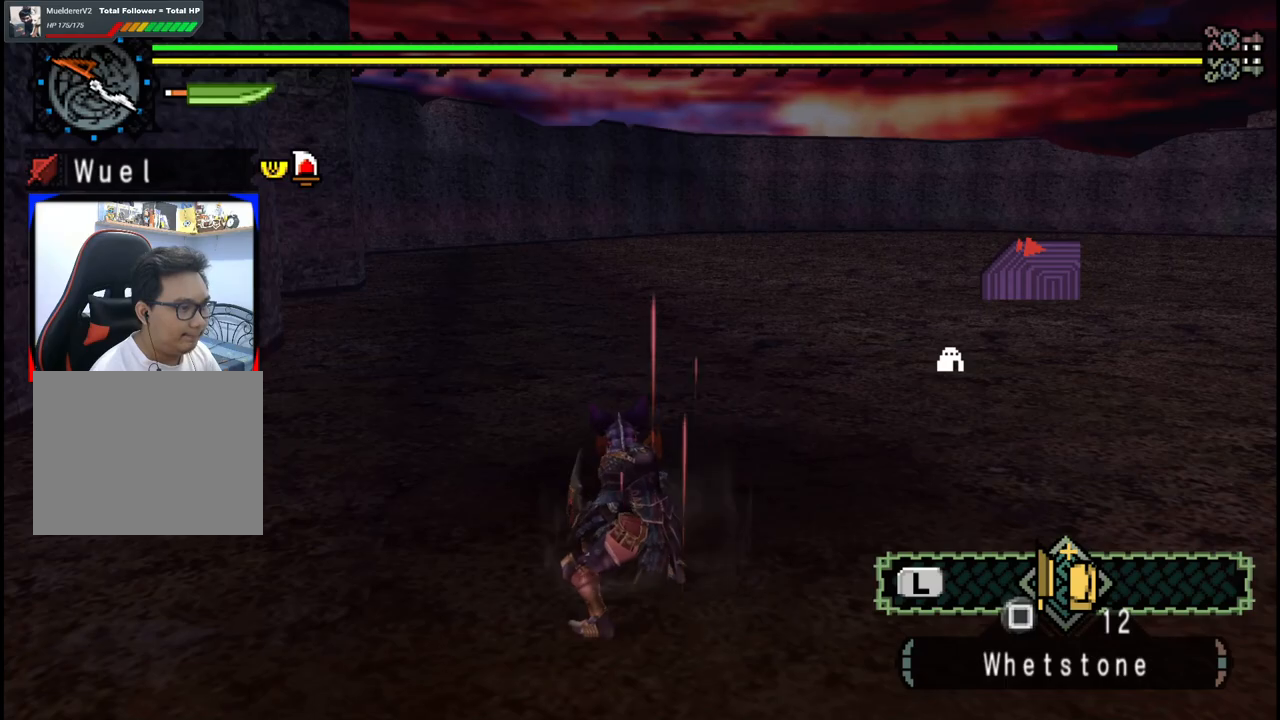
{"buttons": [], "left_stick": "center", "right_stick": "center", "events": []}
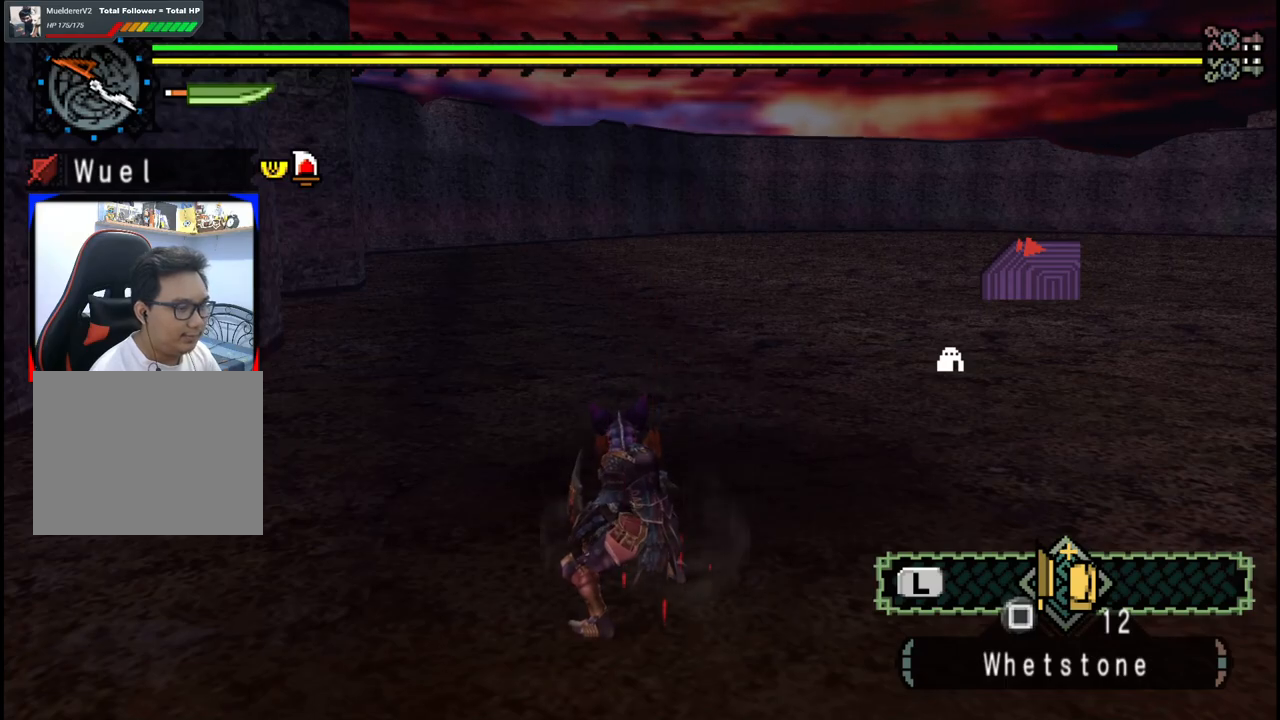
{"buttons": [], "left_stick": "center", "right_stick": "right", "events": [[233, "right_stick", "right"]]}
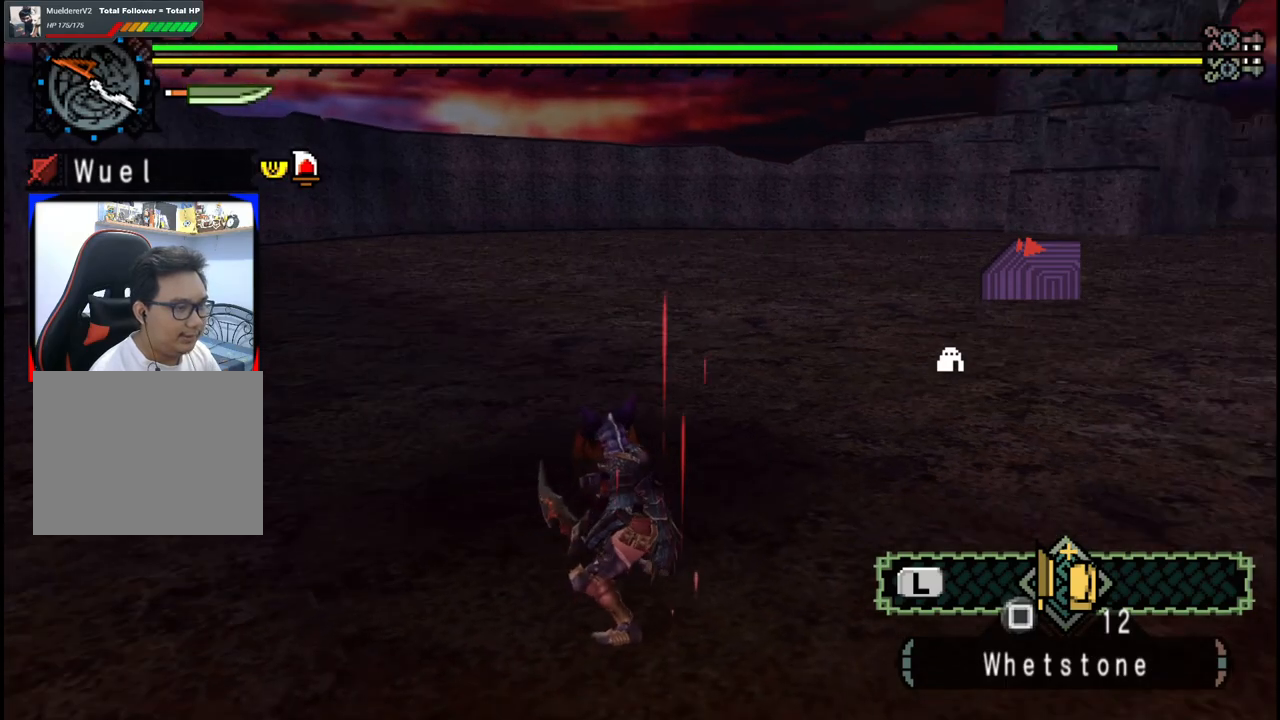
{"buttons": [], "left_stick": "center", "right_stick": "left", "events": [[33, "right_stick", "center"], [267, "right_stick", "left"]]}
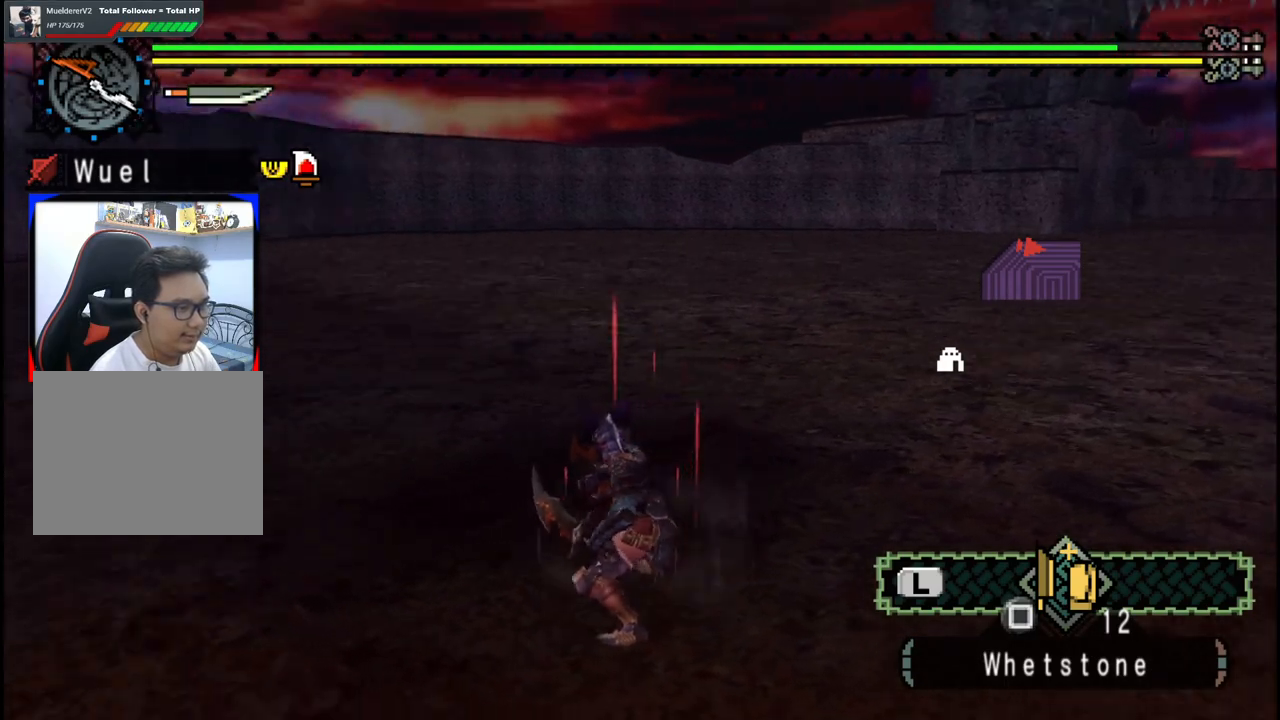
{"buttons": [], "left_stick": "center", "right_stick": "center", "events": [[250, "right_stick", "center"]]}
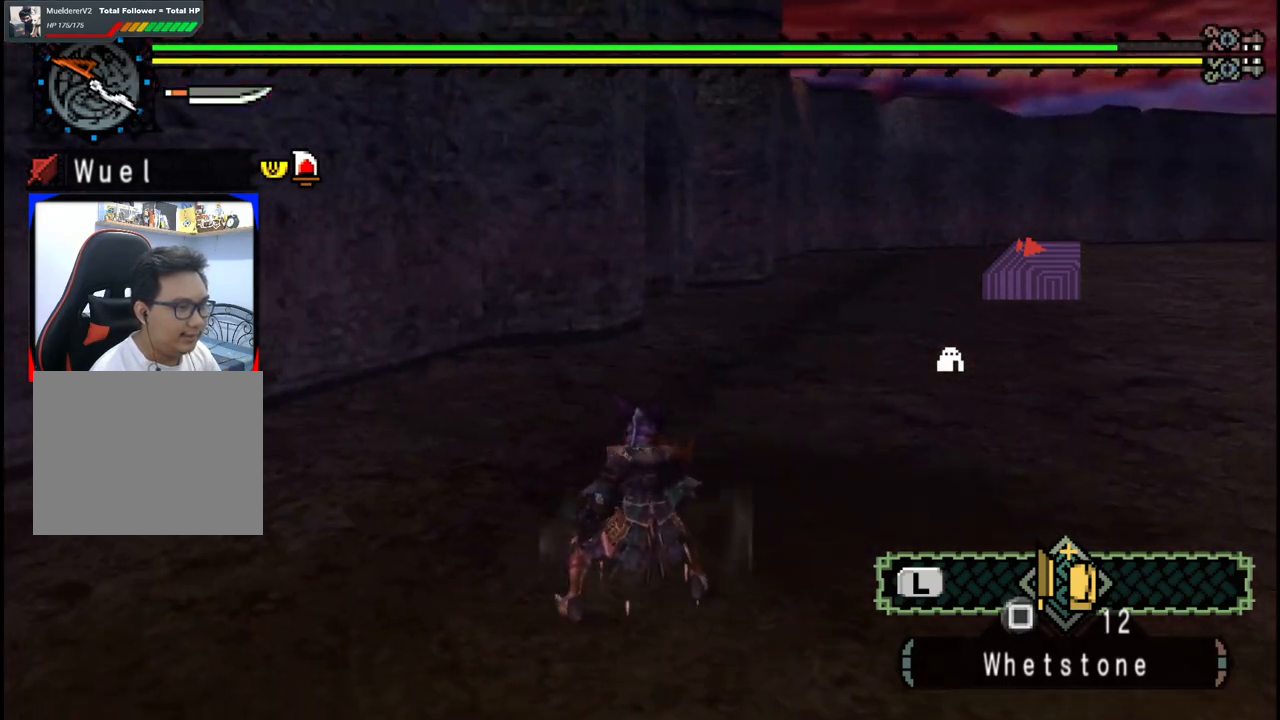
{"buttons": [], "left_stick": "center", "right_stick": "right", "events": [[67, "right_stick", "right"]]}
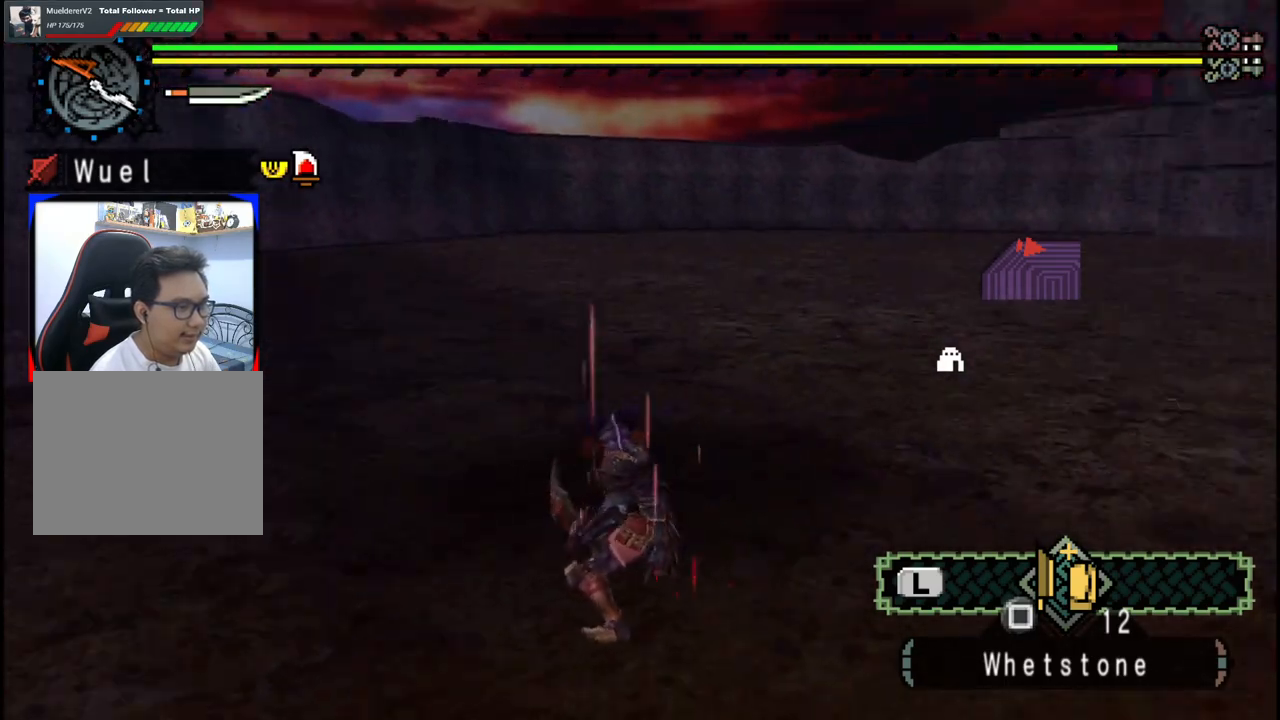
{"buttons": [], "left_stick": "center", "right_stick": "center", "events": [[383, "right_stick", "center"]]}
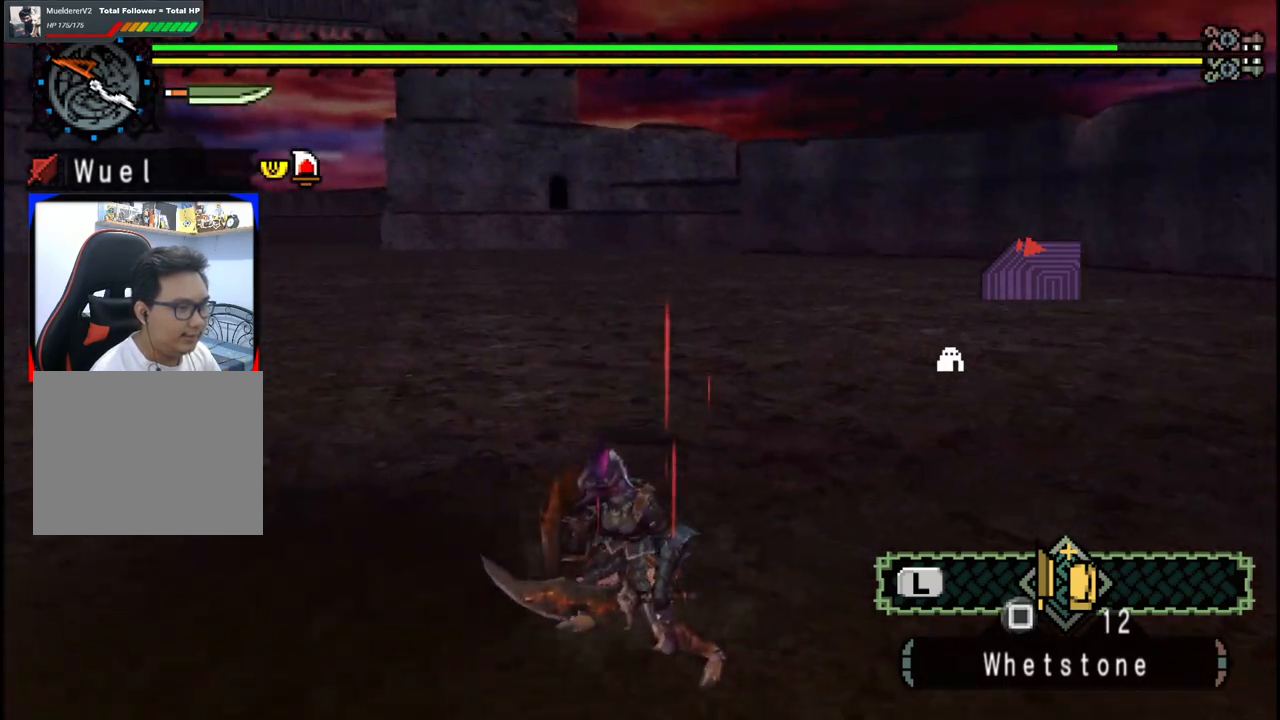
{"buttons": [], "left_stick": "center", "right_stick": "right", "events": [[350, "right_stick", "right"]]}
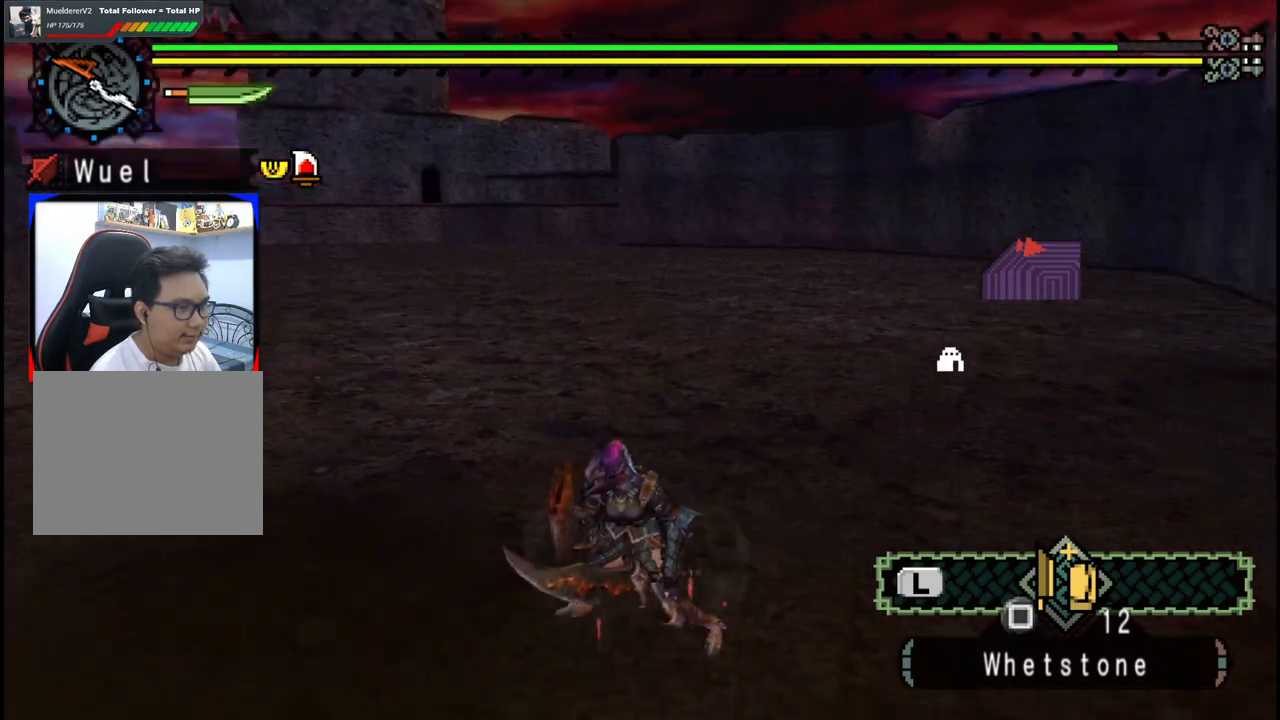
{"buttons": [], "left_stick": "center", "right_stick": "left", "events": [[83, "right_stick", "center"], [150, "right_stick", "left"]]}
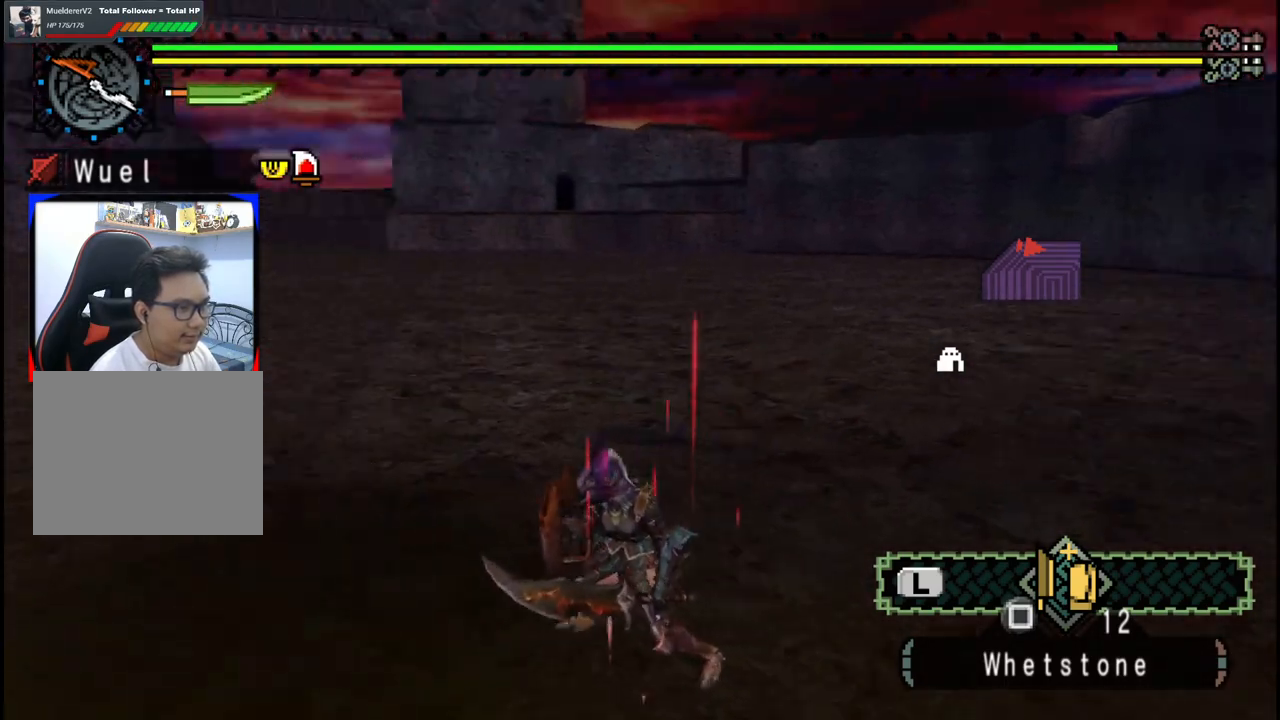
{"buttons": [], "left_stick": "center", "right_stick": "center", "events": [[300, "right_stick", "center"]]}
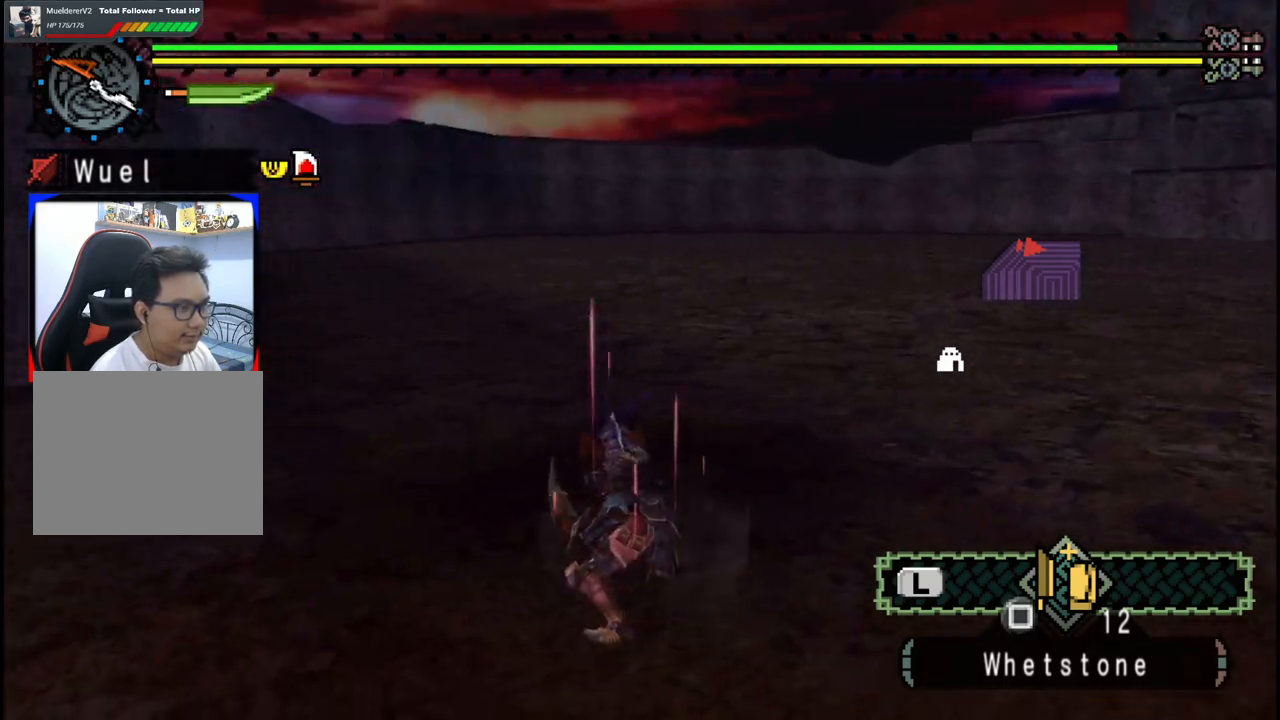
{"buttons": [], "left_stick": "center", "right_stick": "center", "events": [[133, "right_stick", "left"], [350, "right_stick", "center"]]}
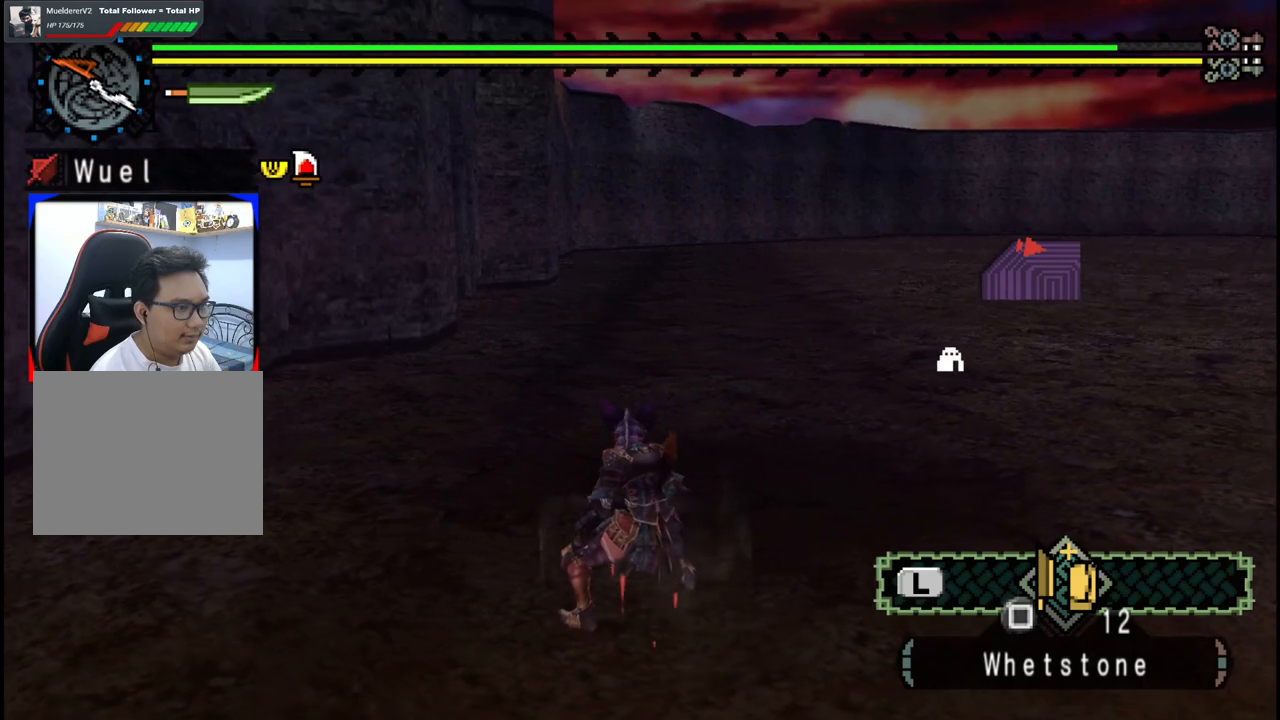
{"buttons": [], "left_stick": "center", "right_stick": "right", "events": [[500, "right_stick", "right"]]}
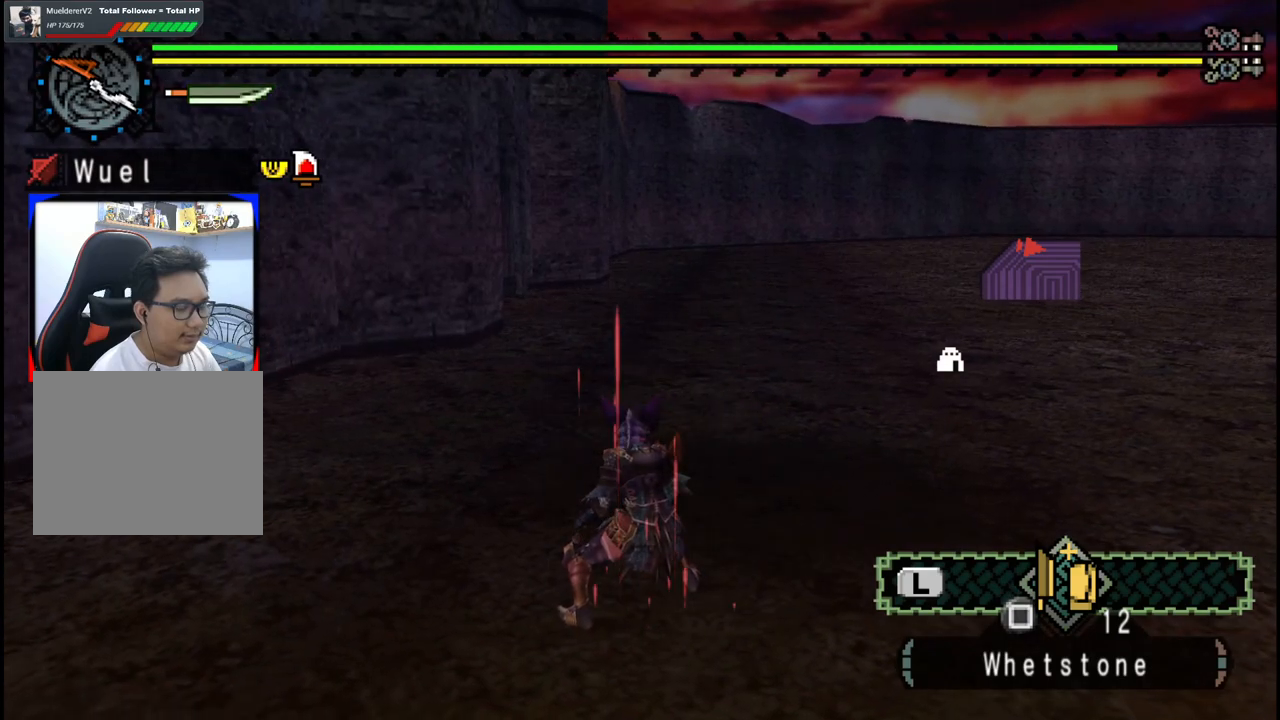
{"buttons": [], "left_stick": "center", "right_stick": "center", "events": [[217, "right_stick", "center"]]}
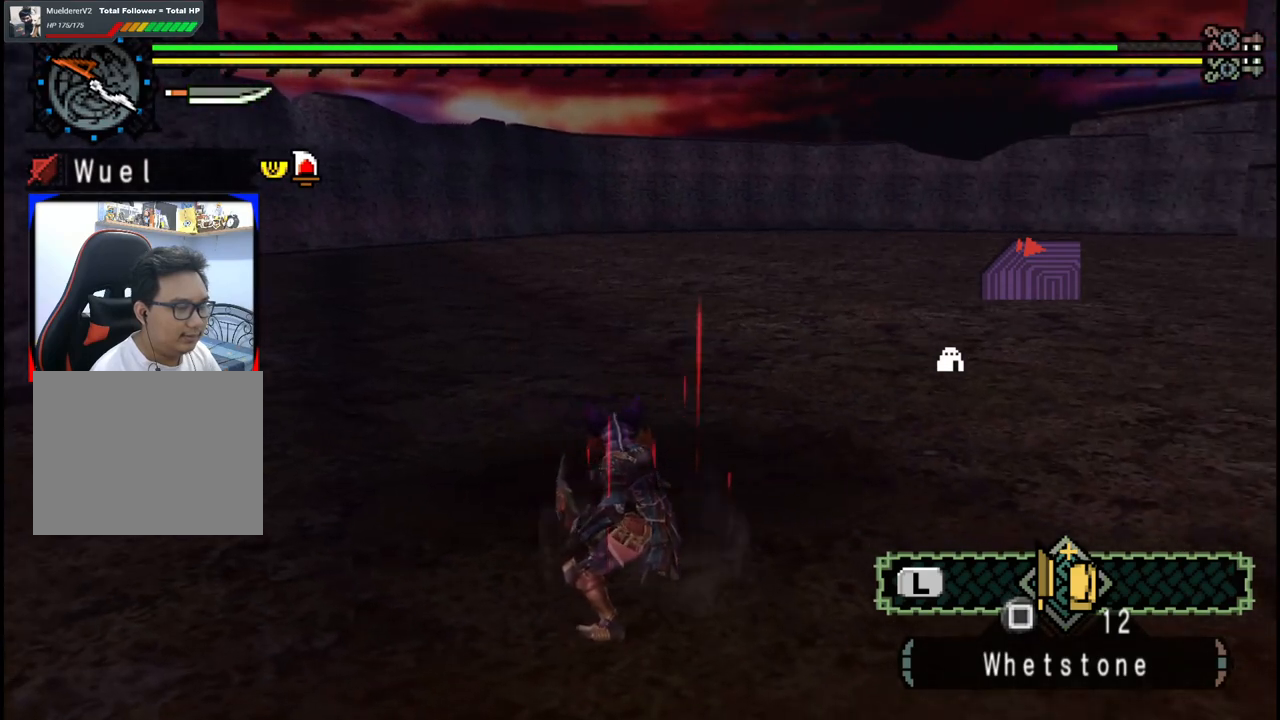
{"buttons": [], "left_stick": "center", "right_stick": "center", "events": []}
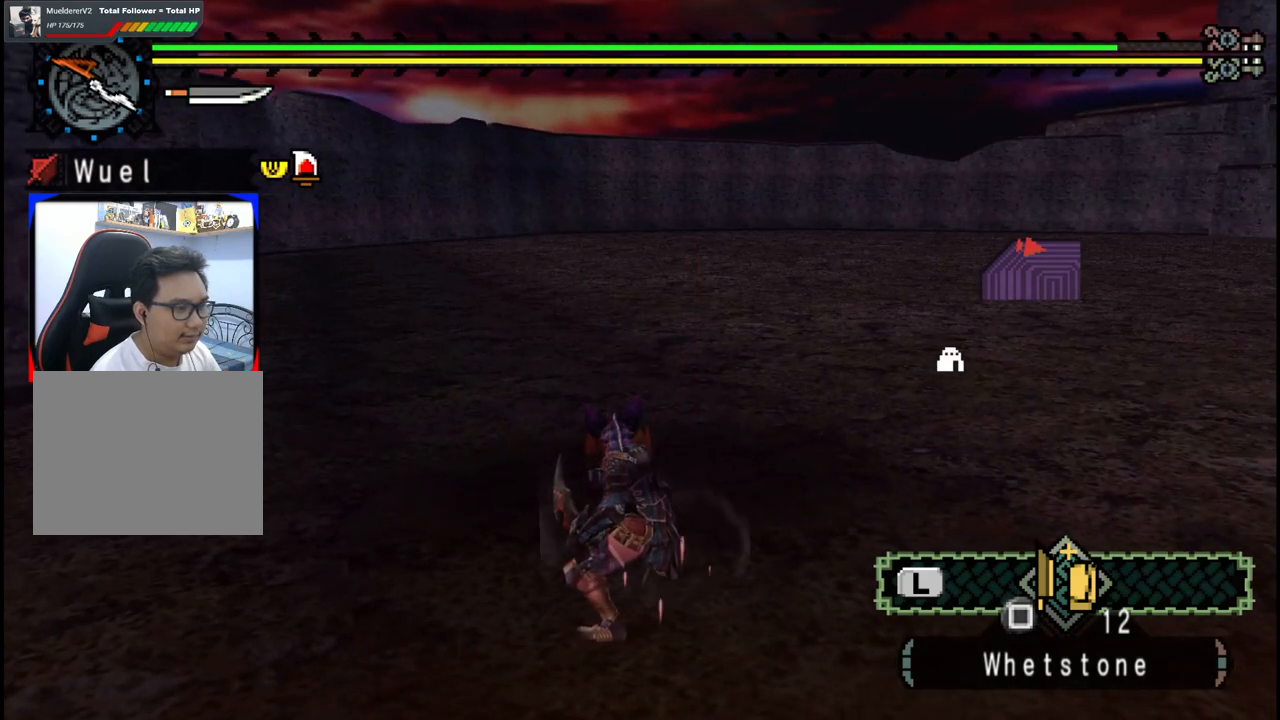
{"buttons": [], "left_stick": "center", "right_stick": "center", "events": []}
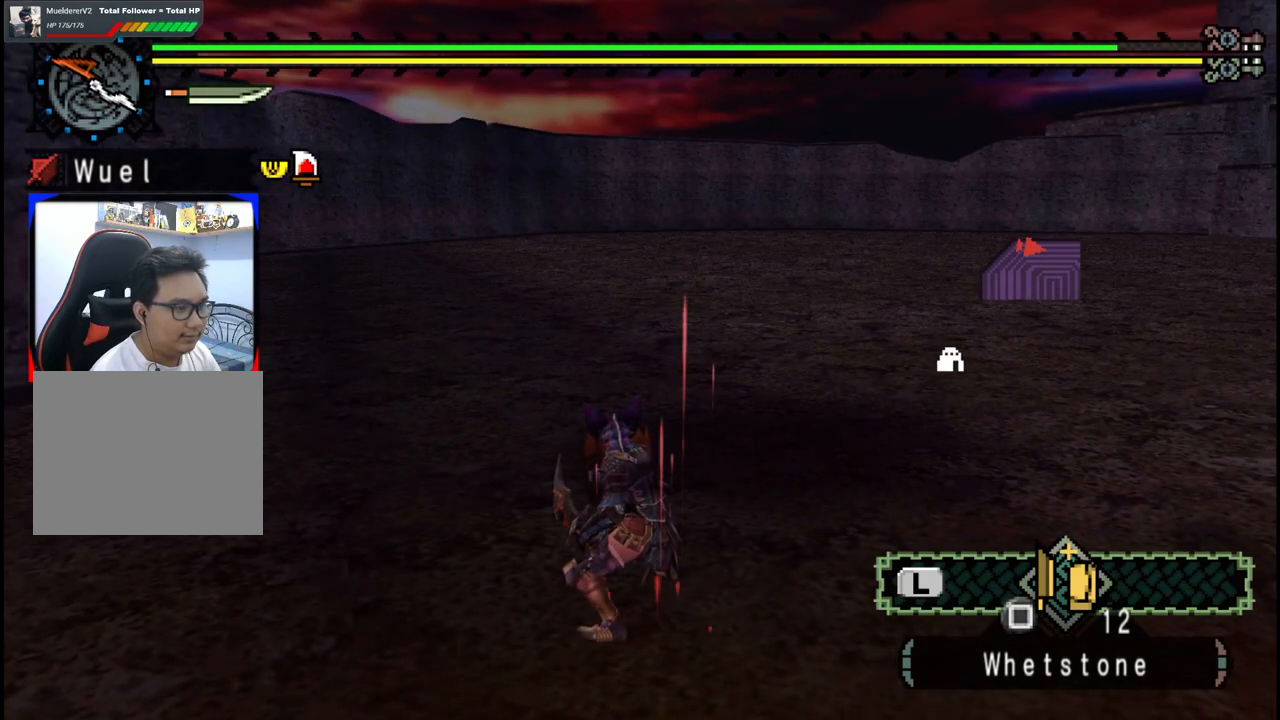
{"buttons": [], "left_stick": "center", "right_stick": "right", "events": [[350, "right_stick", "right"]]}
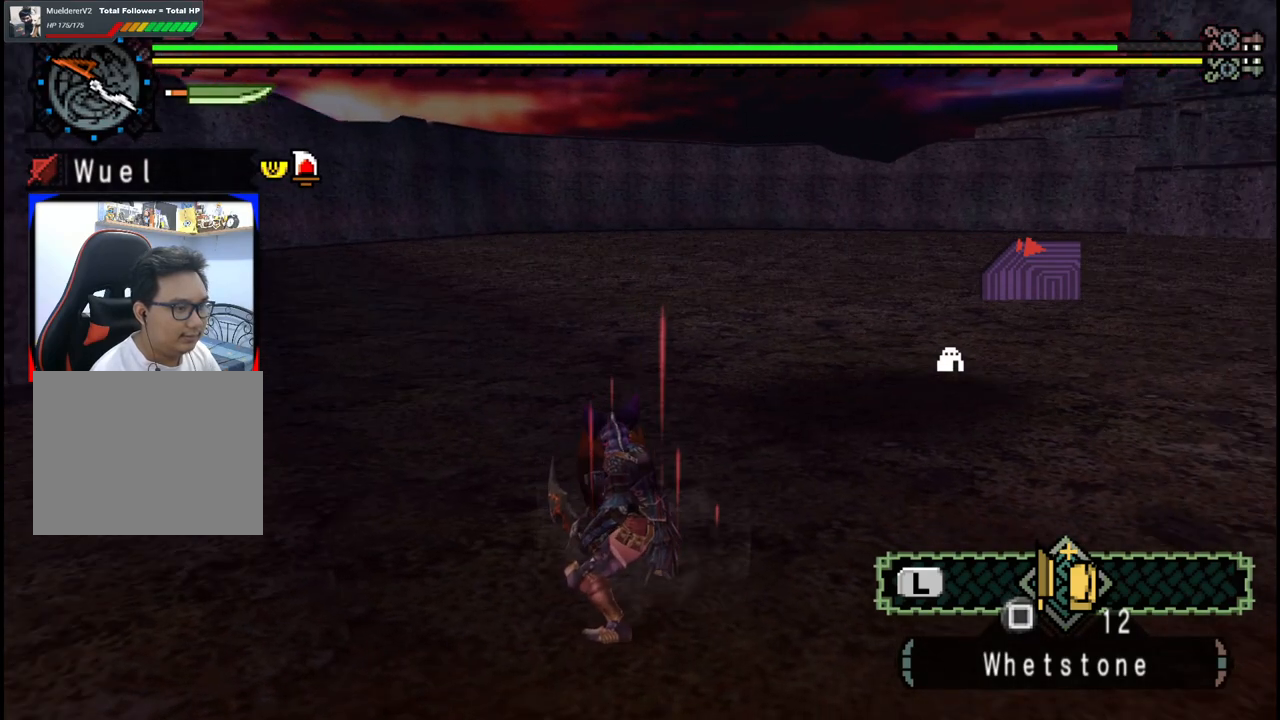
{"buttons": [], "left_stick": "up", "right_stick": "center", "events": [[67, "left_stick", "up"], [83, "right_stick", "center"]]}
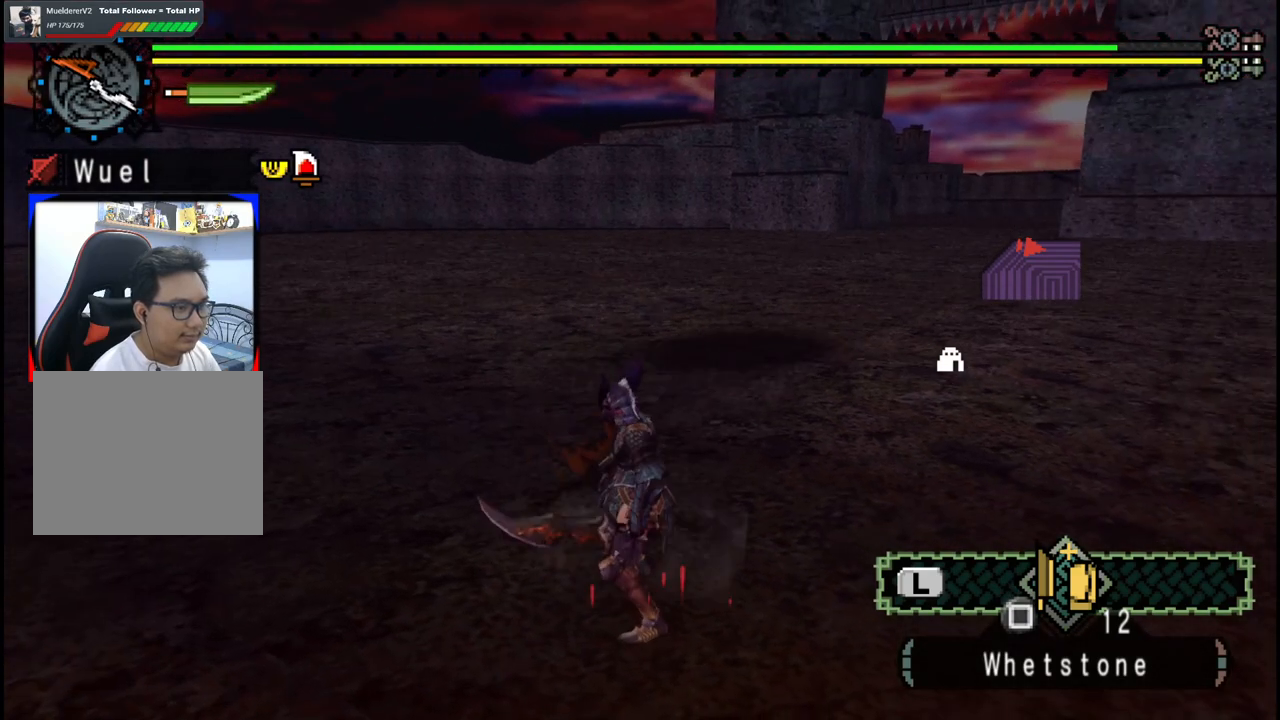
{"buttons": [], "left_stick": "up", "right_stick": "center", "events": [[400, "X", "down"], [500, "X", "up"]]}
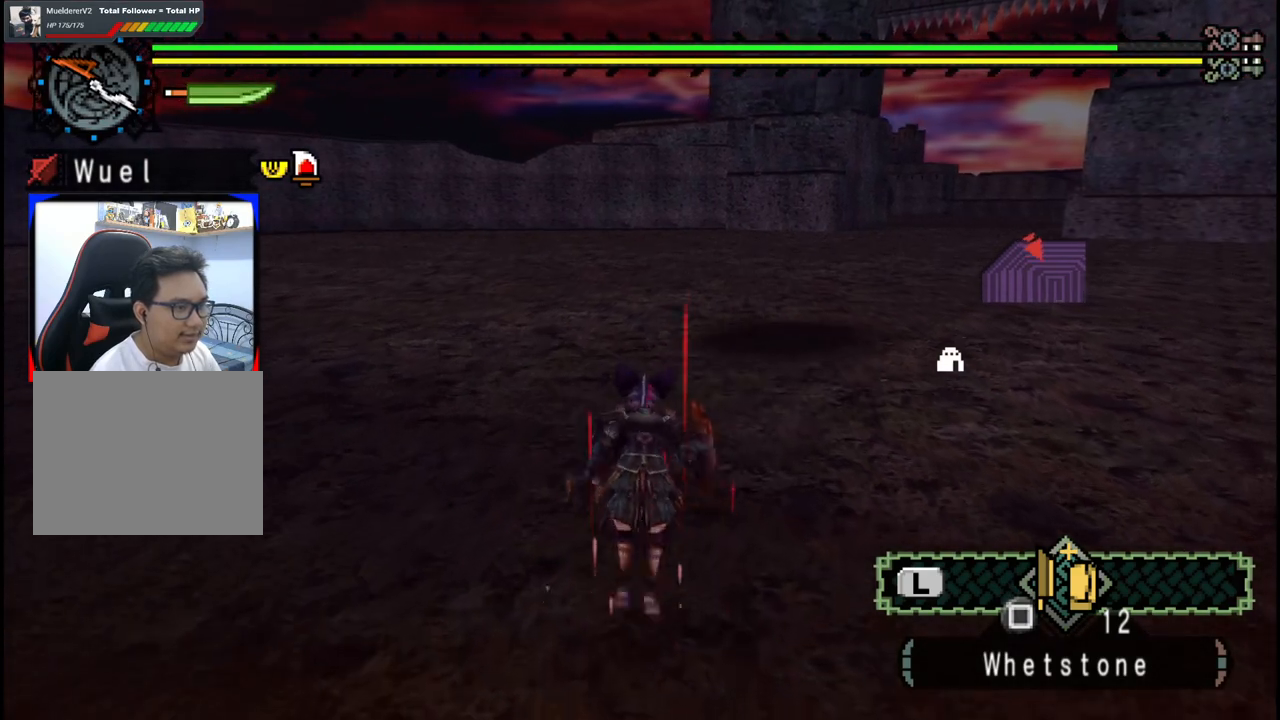
{"buttons": [], "left_stick": "up", "right_stick": "center", "events": [[233, "left_stick", "center"], [283, "right_stick", "right"], [367, "right_stick", "up-right"], [450, "left_stick", "up"], [467, "right_stick", "center"]]}
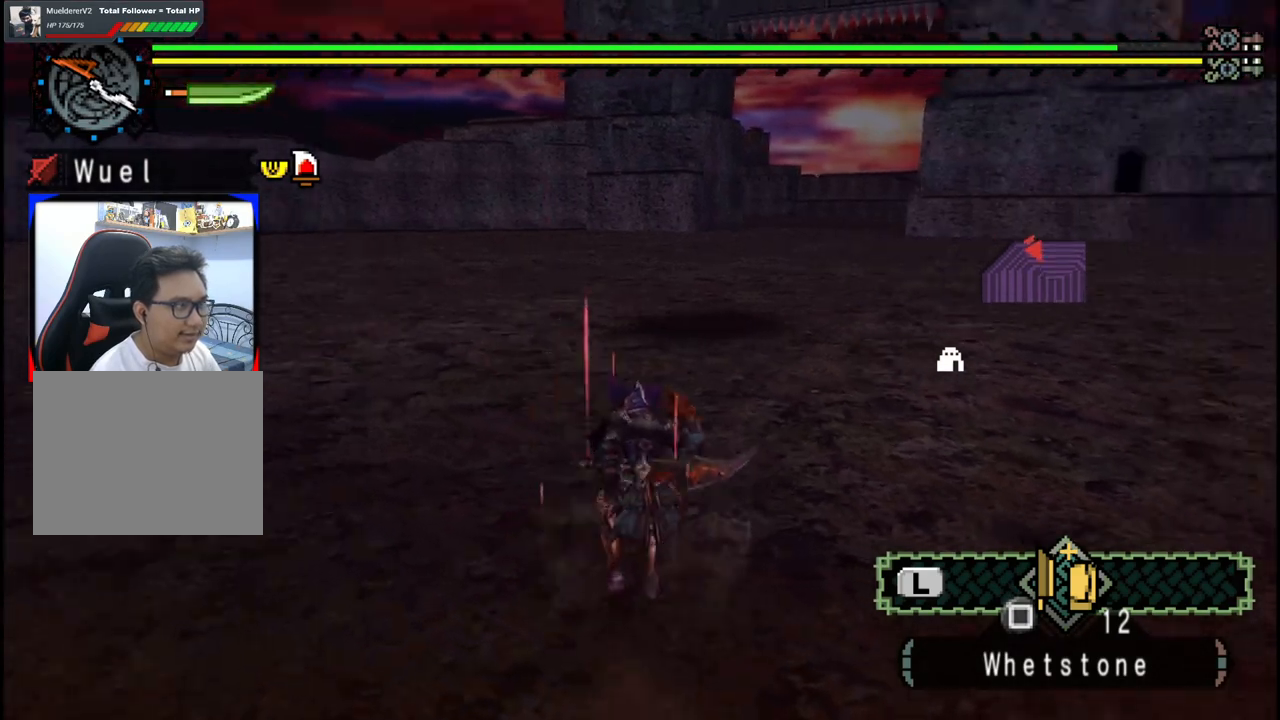
{"buttons": [], "left_stick": "up", "right_stick": "center", "events": []}